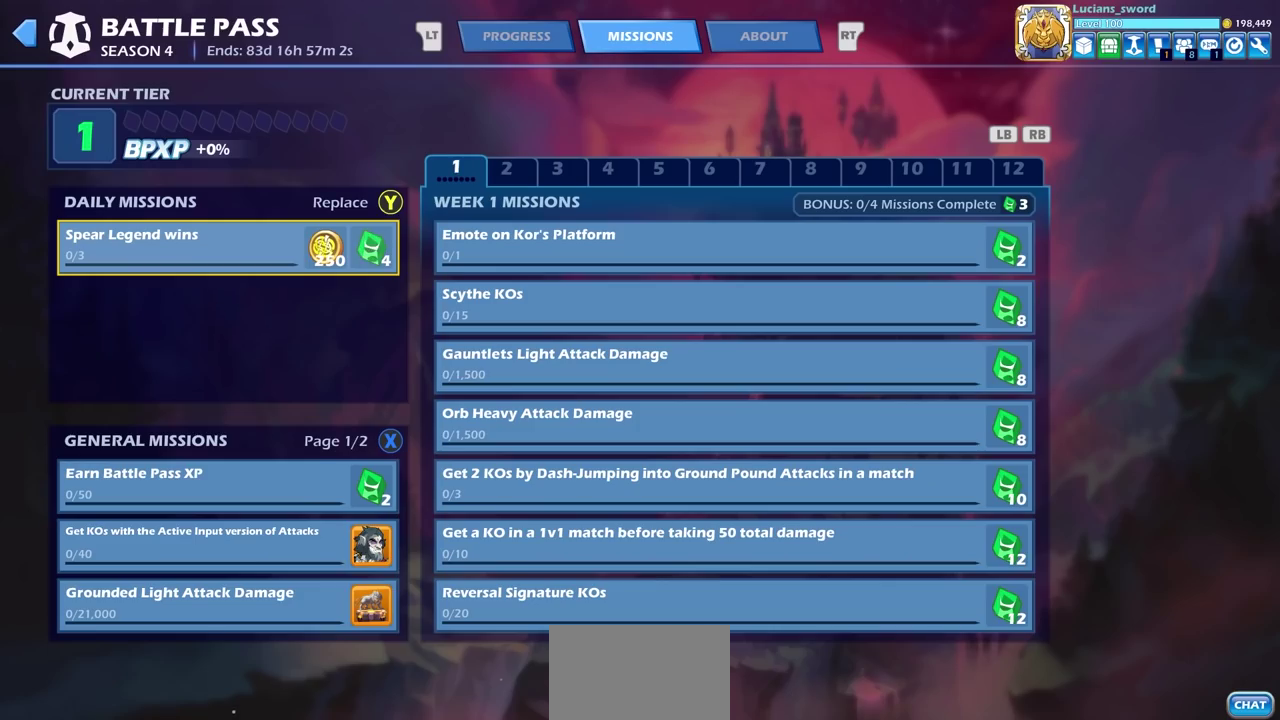
Gameplay with a controller (PlayStation layout); each line is a JSON object with the inputs held at the frame after it (dt_ms = milliseconds from this image to that frame). "events" lists button and stick changes between this image and that frame as [ms after this image, input, new state], when the widget could be followed in between. This document gives stick clicks only as held states, not as events. Not read: HOME L1 R1.
{"dt_ms": 500, "buttons": [], "left_stick": "center", "right_stick": "center", "events": []}
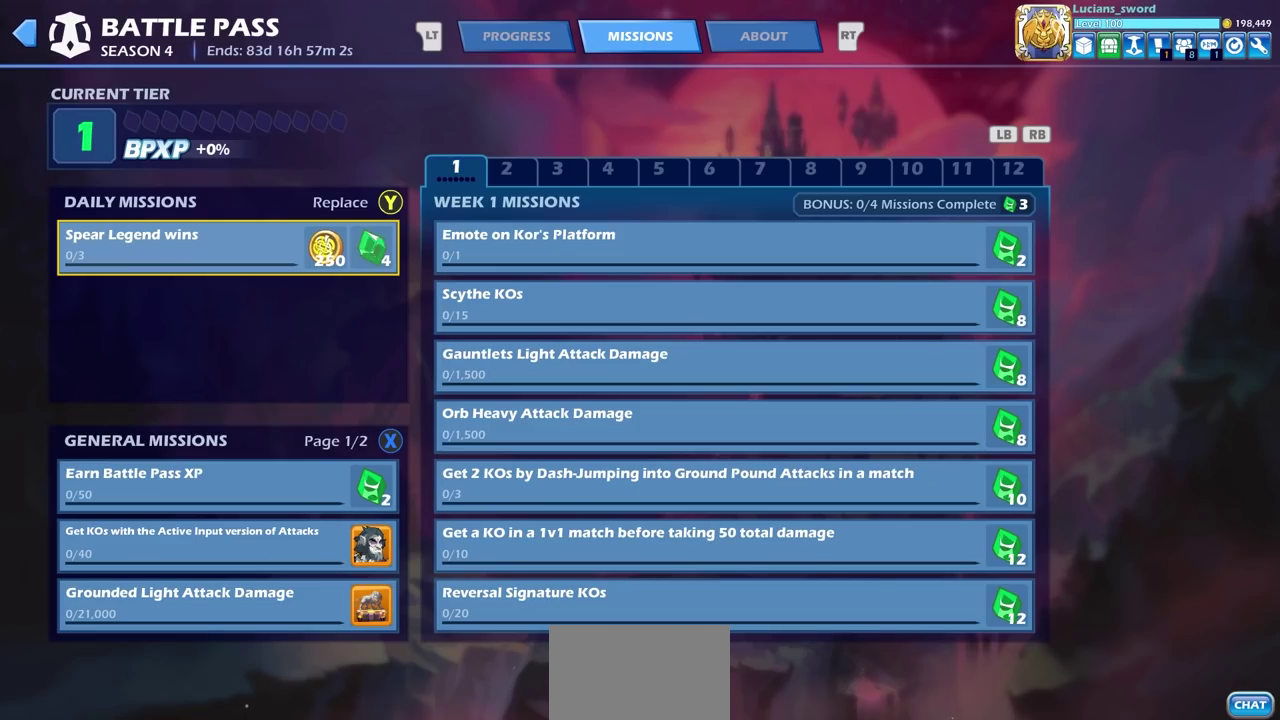
{"dt_ms": 500, "buttons": [], "left_stick": "center", "right_stick": "center", "events": []}
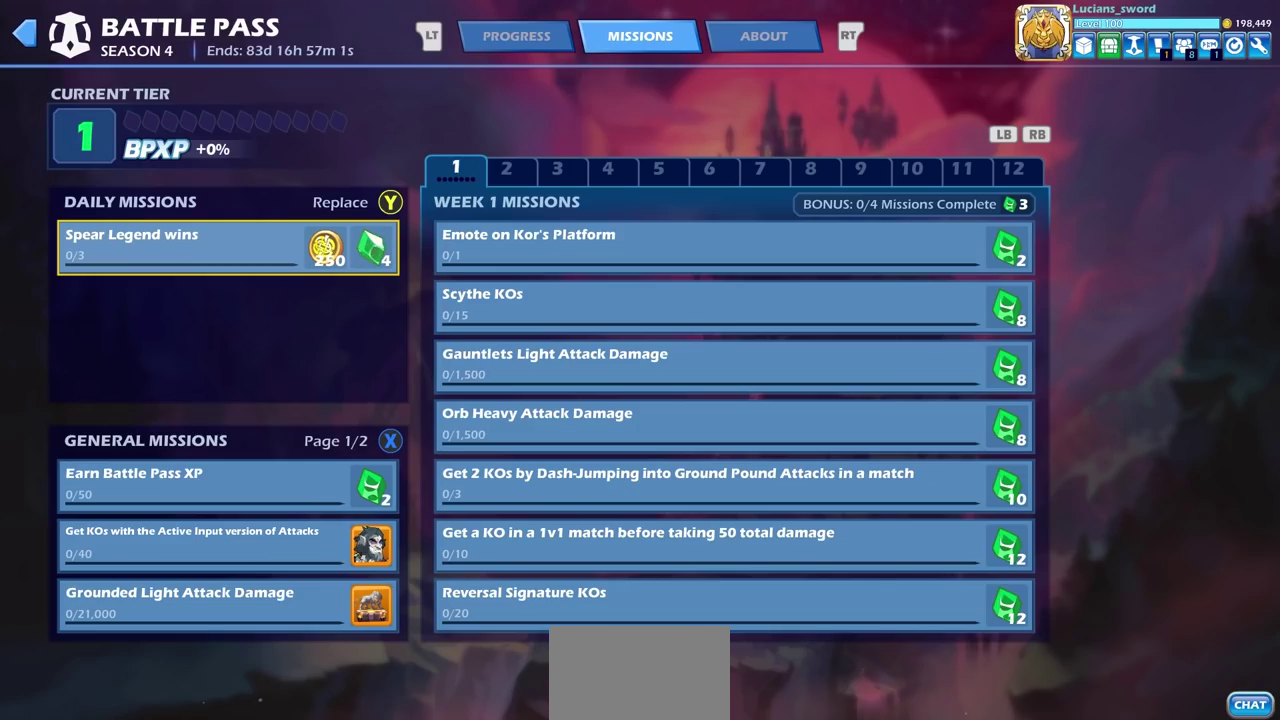
{"dt_ms": 500, "buttons": [], "left_stick": "center", "right_stick": "center", "events": []}
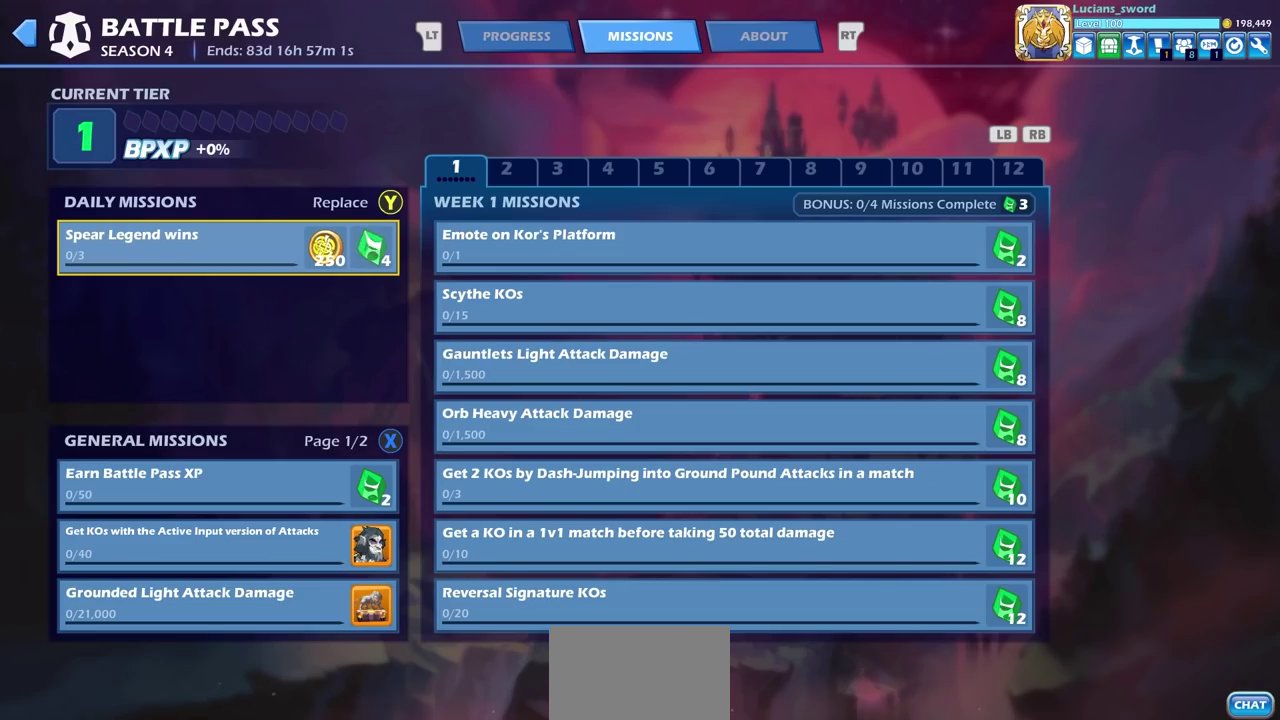
{"dt_ms": 500, "buttons": [], "left_stick": "center", "right_stick": "center", "events": []}
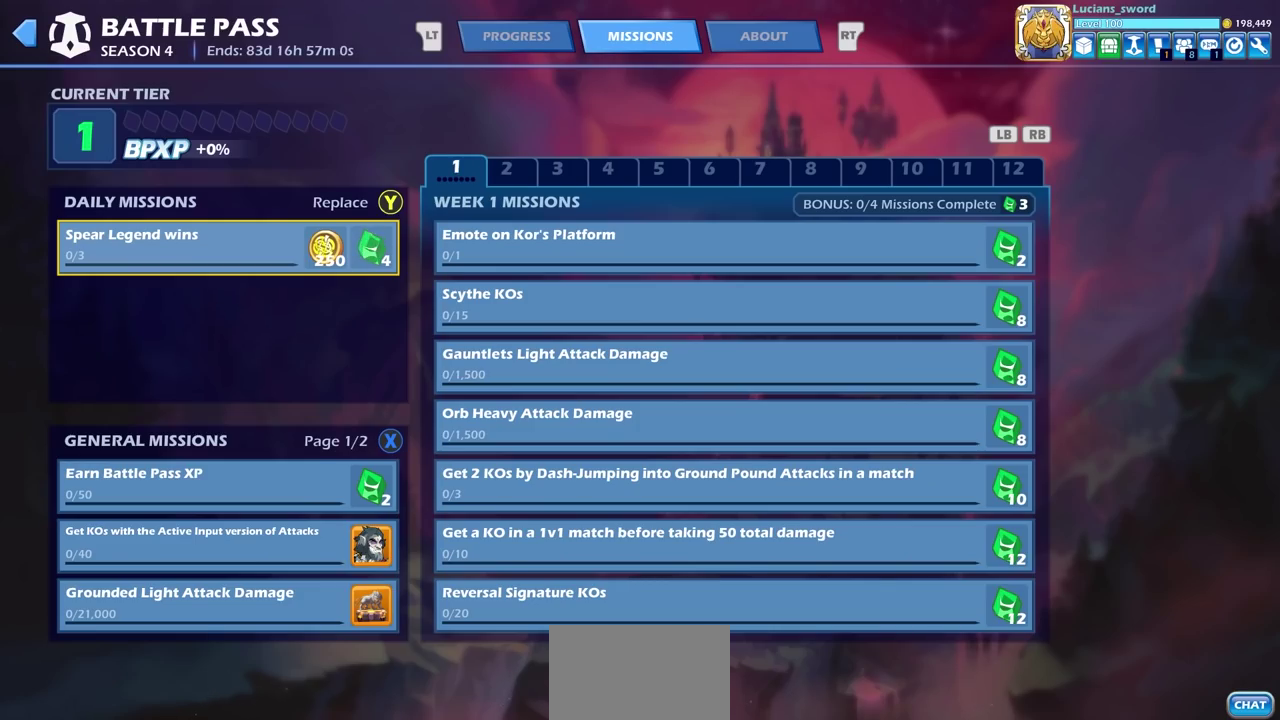
{"dt_ms": 500, "buttons": [], "left_stick": "center", "right_stick": "center", "events": []}
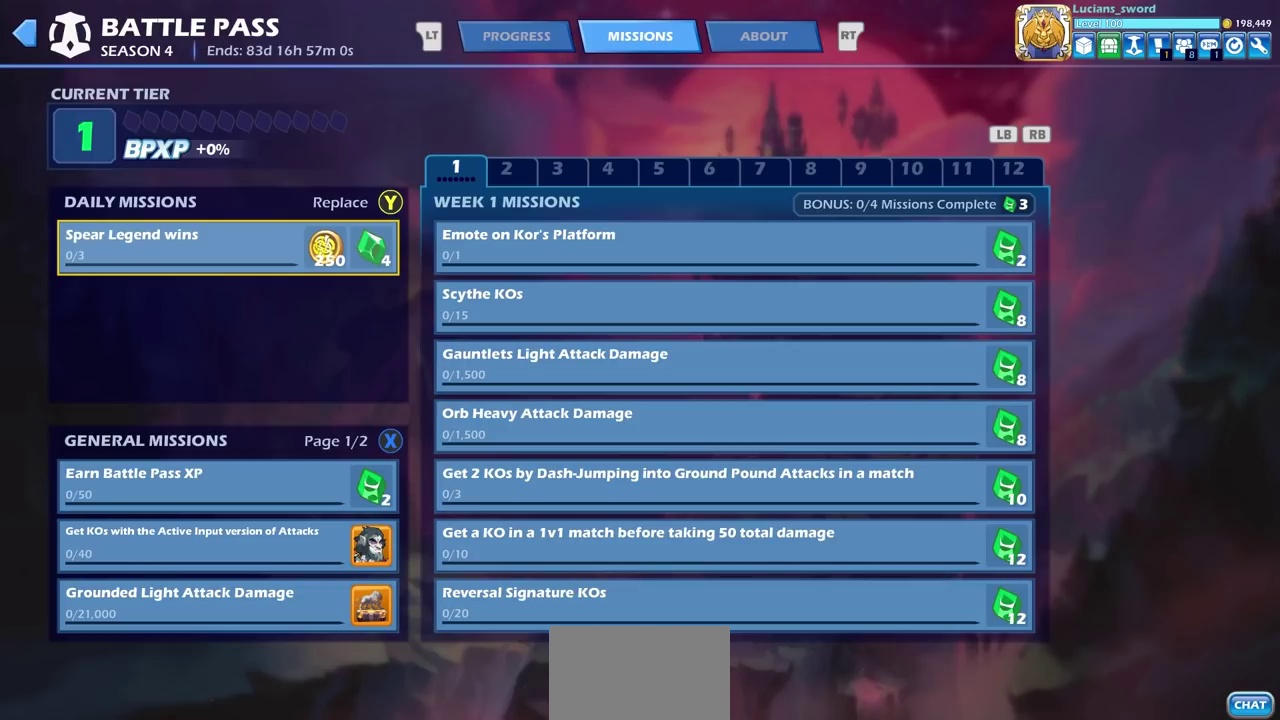
{"dt_ms": 300, "buttons": ["DPAD_RIGHT"], "left_stick": "center", "right_stick": "center", "events": [[233, "DPAD_RIGHT", "down"]]}
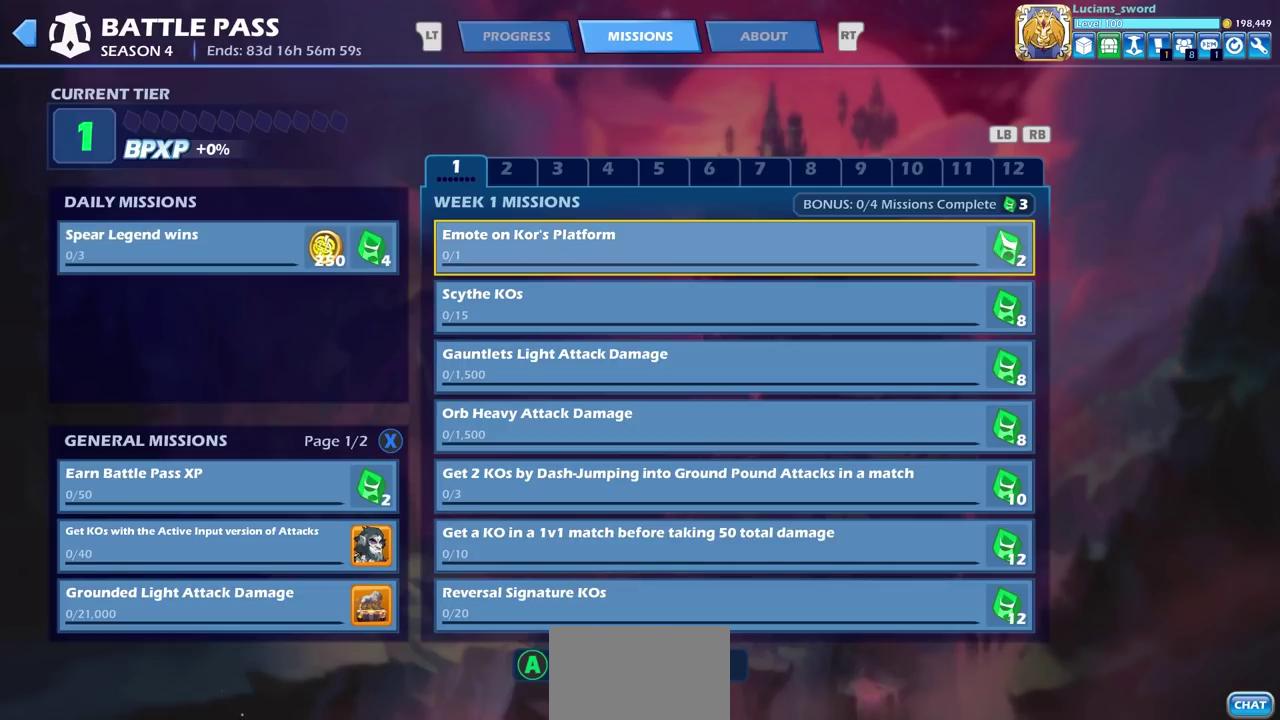
{"dt_ms": 600, "buttons": [], "left_stick": "center", "right_stick": "center", "events": [[50, "DPAD_RIGHT", "up"], [483, "DPAD_DOWN", "down"], [583, "DPAD_DOWN", "up"]]}
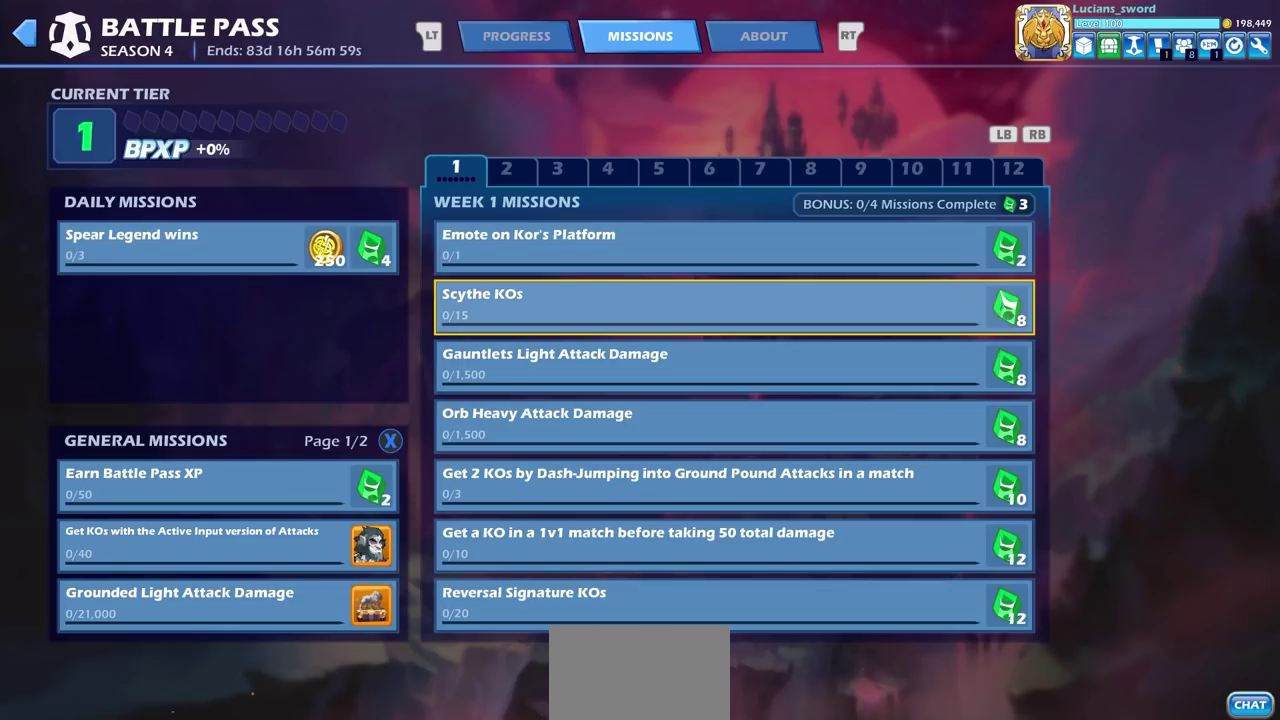
{"dt_ms": 300, "buttons": ["DPAD_DOWN"], "left_stick": "center", "right_stick": "center", "events": [[83, "DPAD_DOWN", "down"], [167, "DPAD_DOWN", "up"], [250, "DPAD_DOWN", "down"]]}
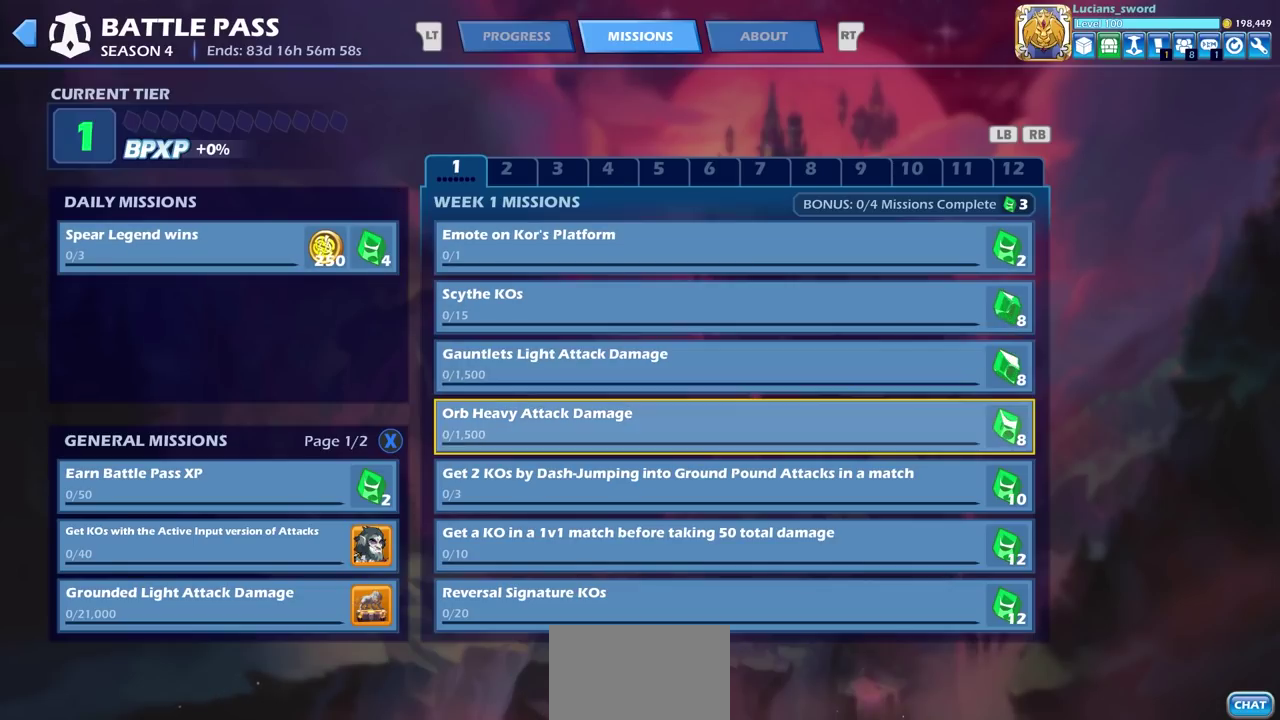
{"dt_ms": 300, "buttons": [], "left_stick": "center", "right_stick": "center", "events": [[33, "DPAD_DOWN", "up"], [150, "DPAD_DOWN", "down"], [233, "DPAD_DOWN", "up"]]}
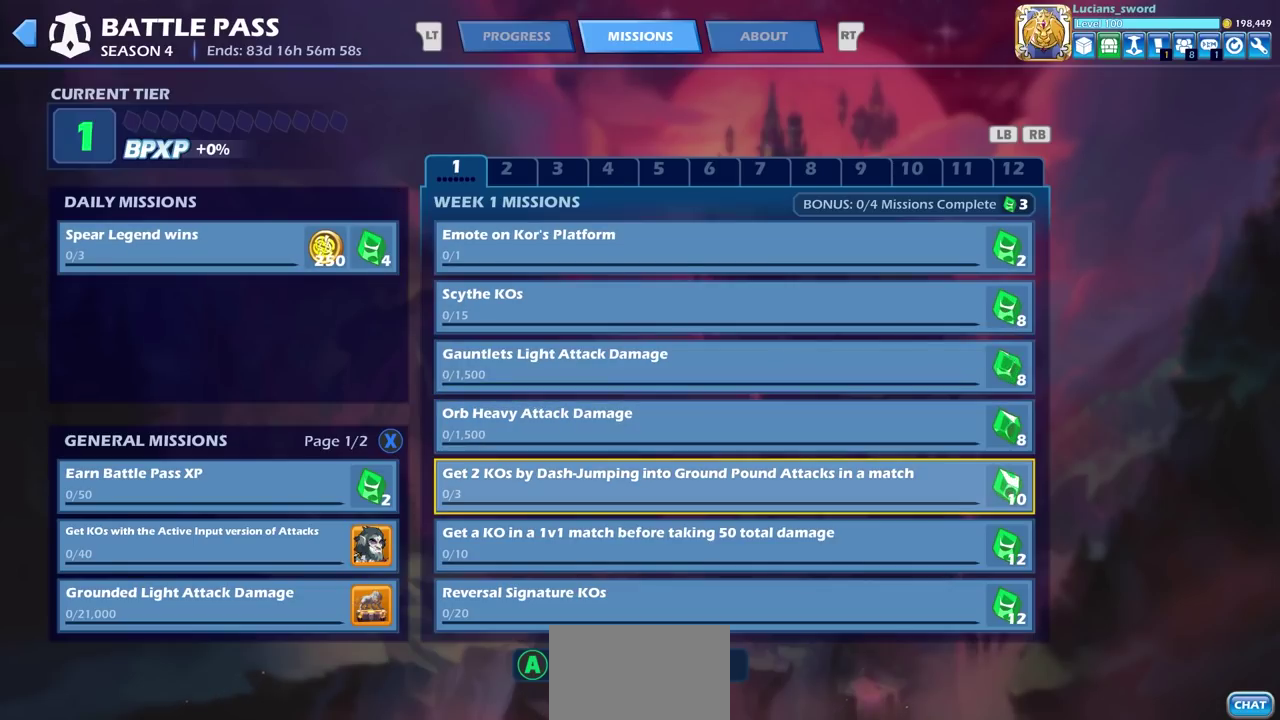
{"dt_ms": 500, "buttons": [], "left_stick": "center", "right_stick": "center", "events": [[67, "DPAD_DOWN", "down"], [133, "DPAD_DOWN", "up"]]}
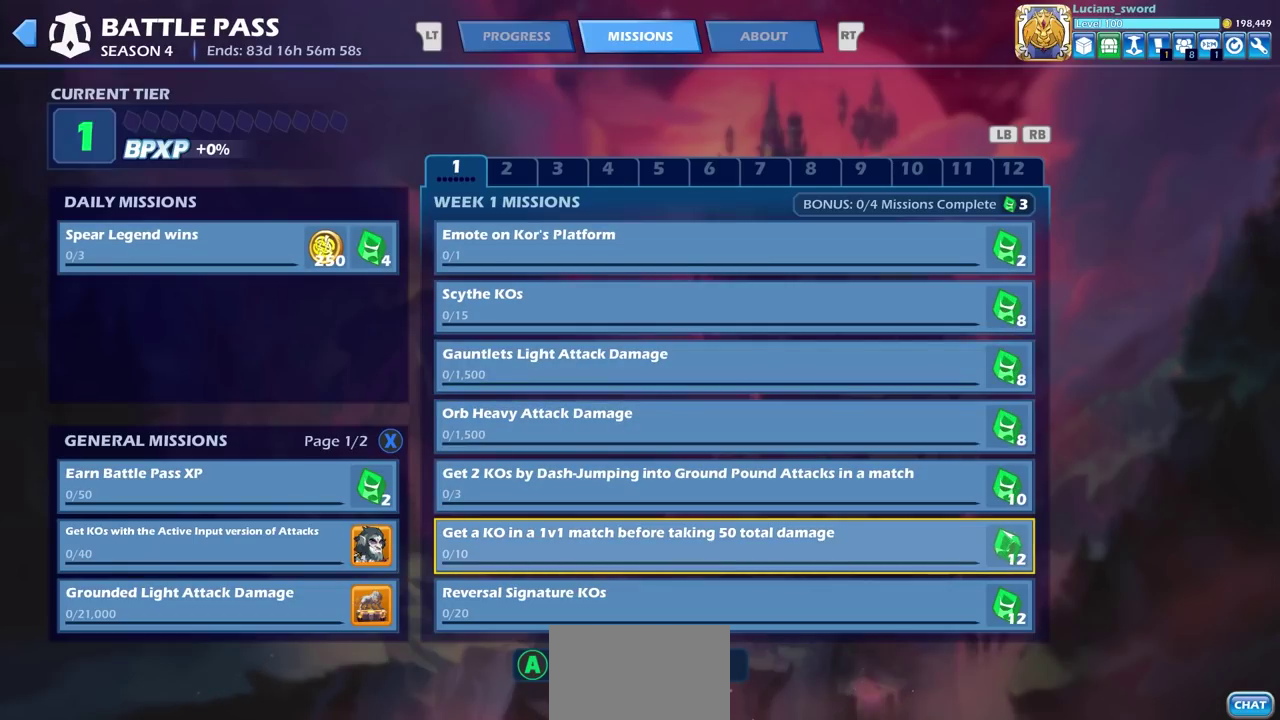
{"dt_ms": 500, "buttons": [], "left_stick": "center", "right_stick": "center", "events": []}
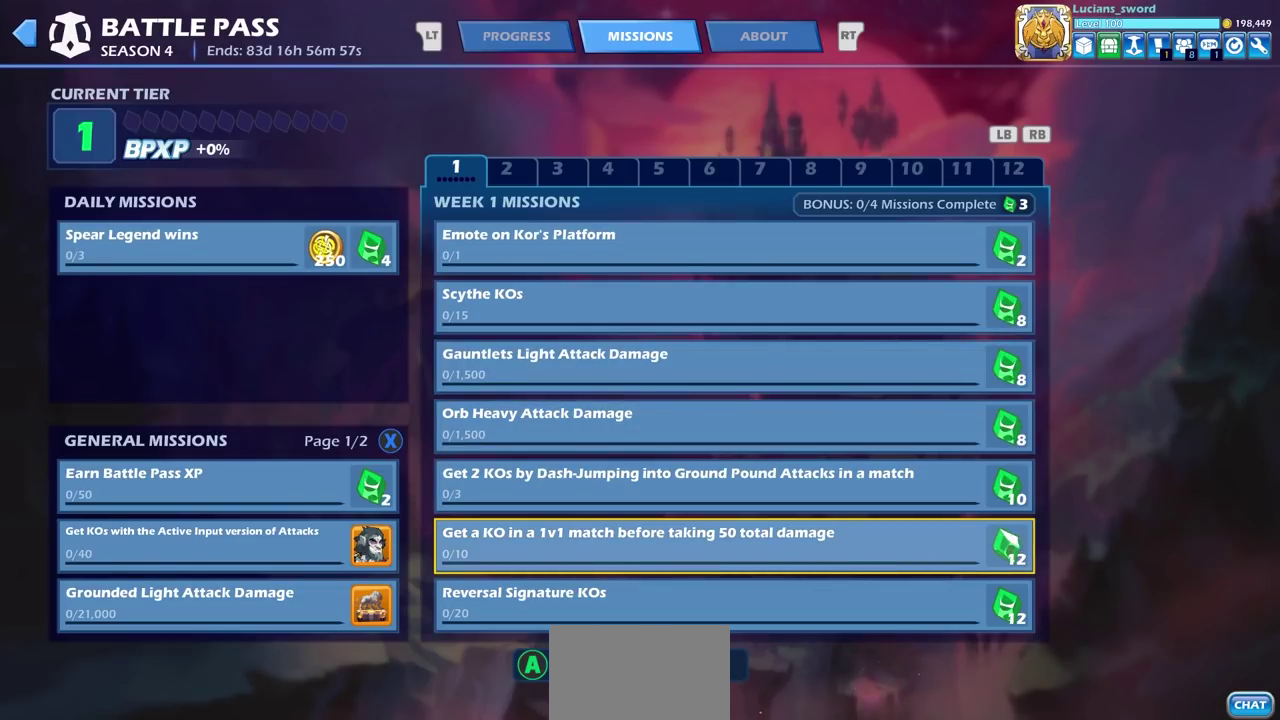
{"dt_ms": 300, "buttons": ["DPAD_LEFT"], "left_stick": "center", "right_stick": "center", "events": [[217, "DPAD_LEFT", "down"]]}
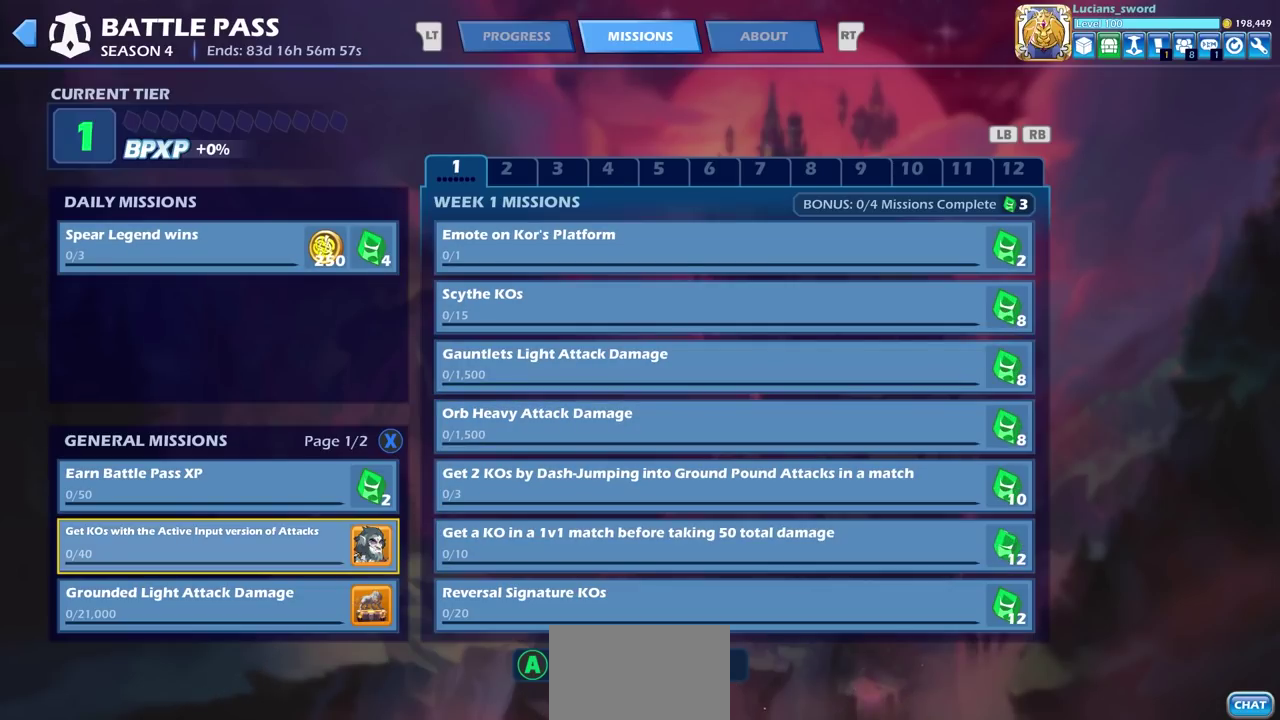
{"dt_ms": 700, "buttons": [], "left_stick": "center", "right_stick": "center", "events": [[83, "DPAD_LEFT", "up"], [533, "DPAD_UP", "down"], [667, "DPAD_UP", "up"]]}